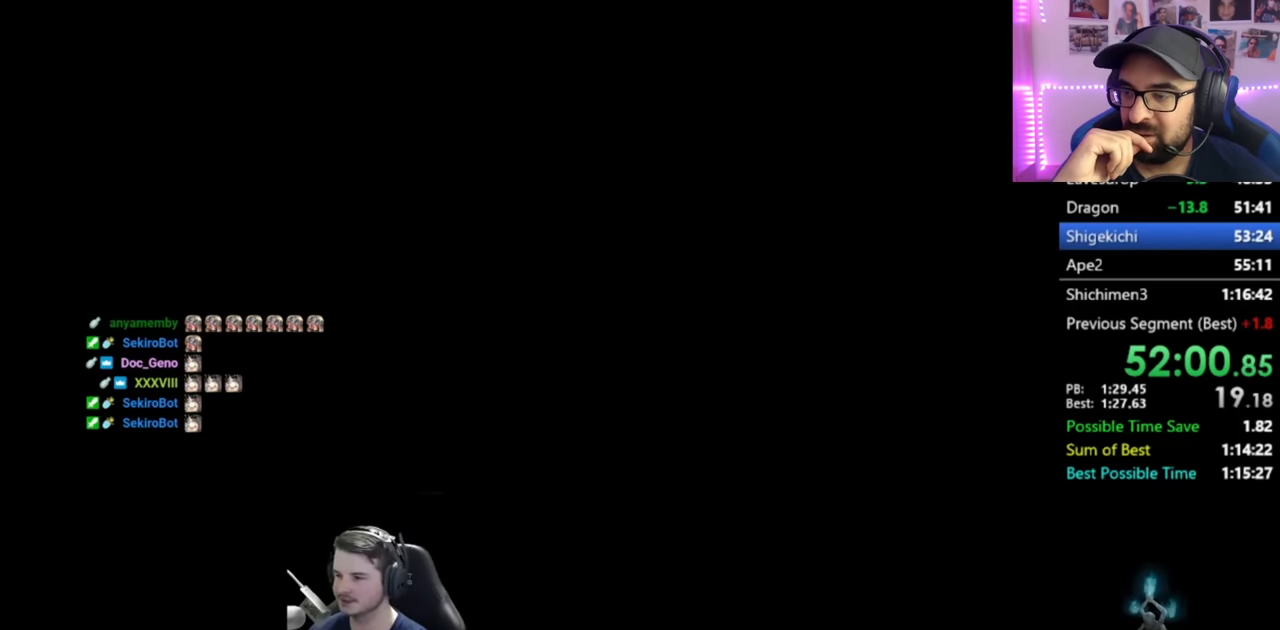
Gameplay with a controller (Xbox layout); each line is a JSON object with the inputs held at the frame after it. "events" lists button and stick changes between this image and that frame as [ms after this image, input, new state], when the widget could be followed in between.
{"buttons": ["A"], "left_stick": "up", "right_stick": "center", "events": [[216, "left_stick", "up"], [417, "A", "down"]]}
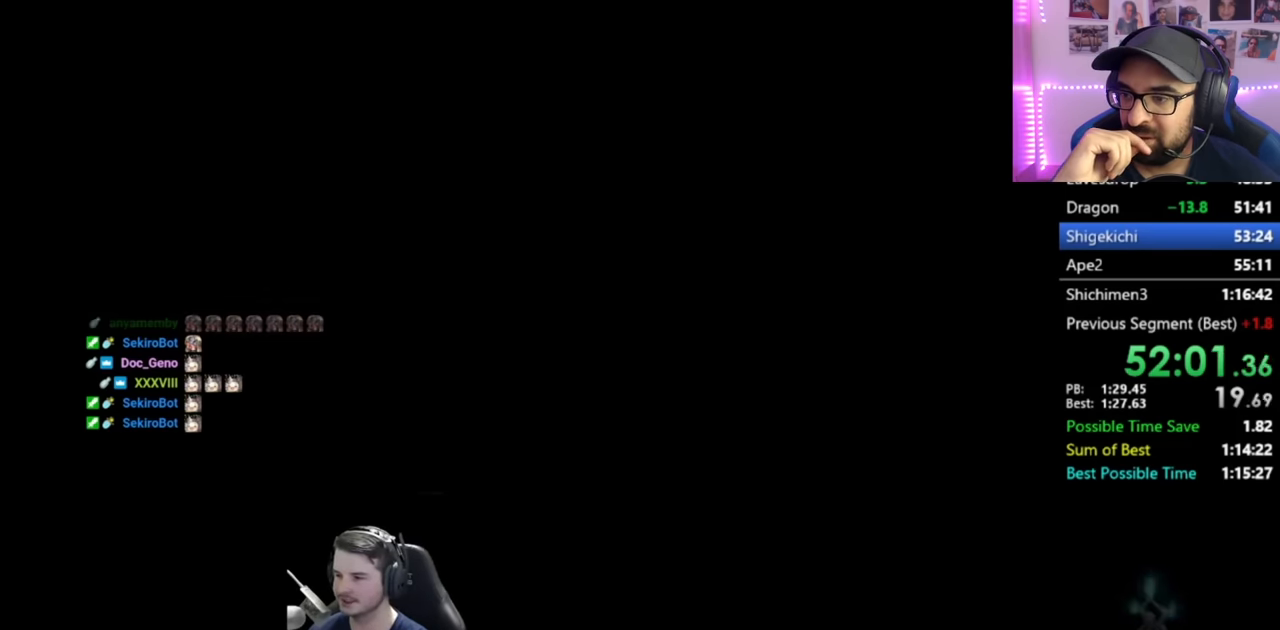
{"buttons": ["X"], "left_stick": "up", "right_stick": "down", "events": [[117, "A", "up"], [184, "X", "down"], [350, "right_stick", "down"]]}
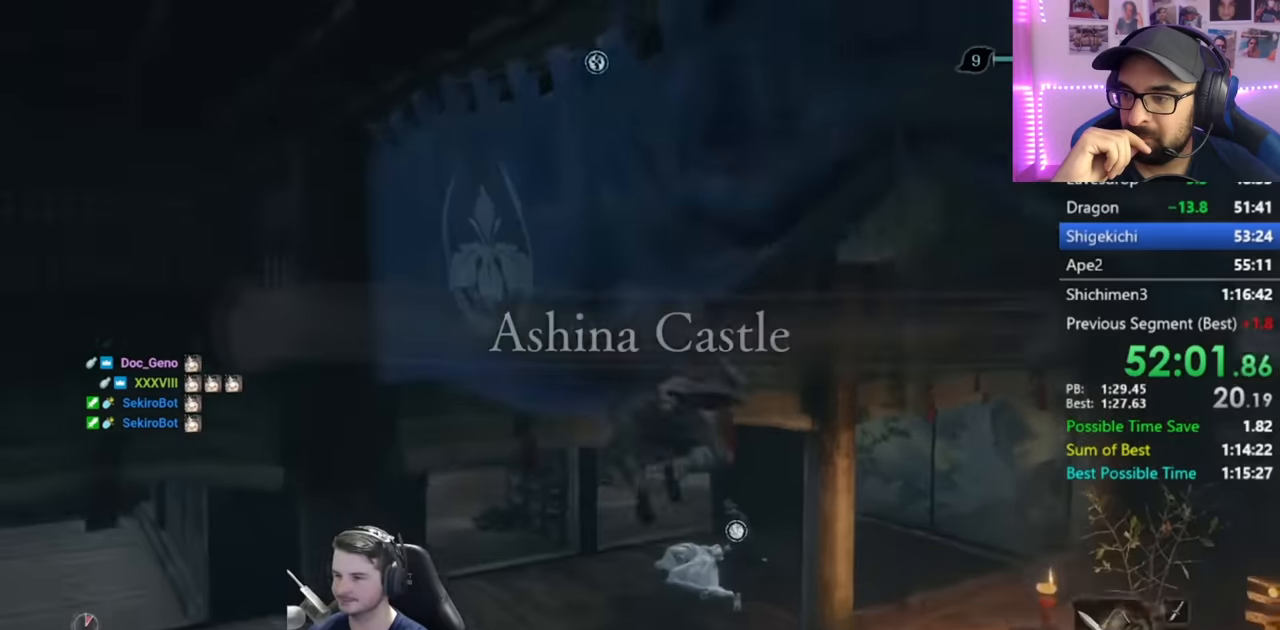
{"buttons": ["X"], "left_stick": "up", "right_stick": "center", "events": [[150, "X", "up"], [184, "right_stick", "center"], [317, "X", "down"], [384, "X", "up"], [484, "X", "down"]]}
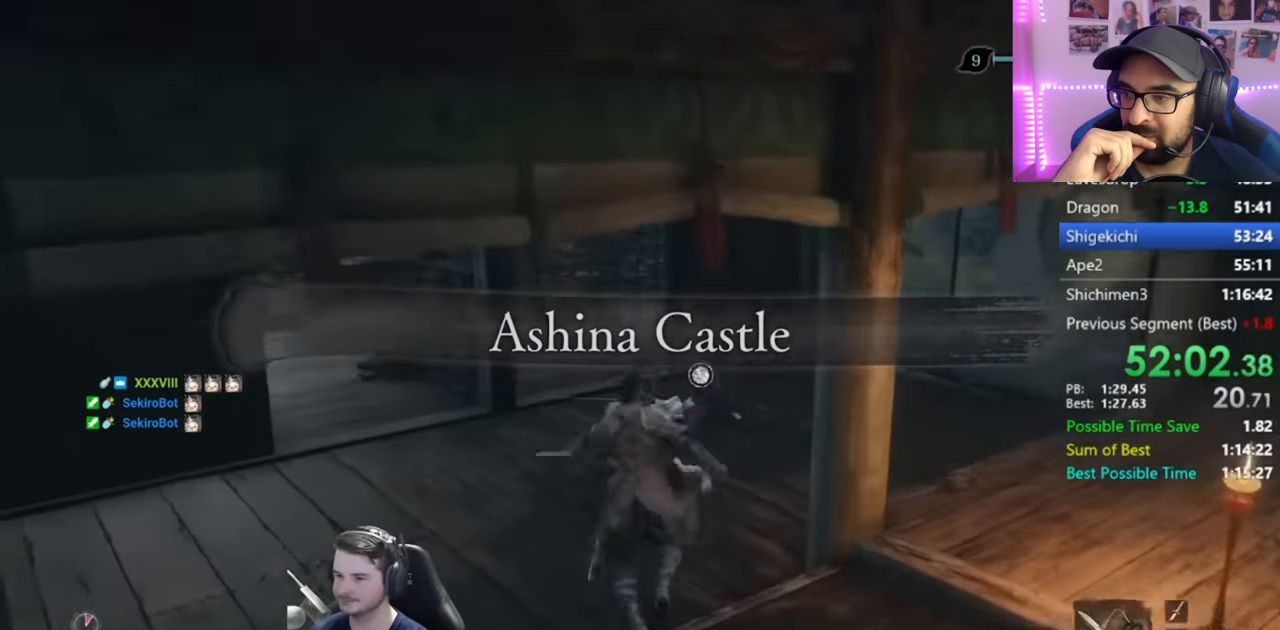
{"buttons": [], "left_stick": "center", "right_stick": "center", "events": [[50, "X", "up"], [117, "X", "down"], [183, "X", "up"], [250, "X", "down"], [317, "X", "up"], [417, "X", "down"], [417, "left_stick", "center"], [450, "X", "up"]]}
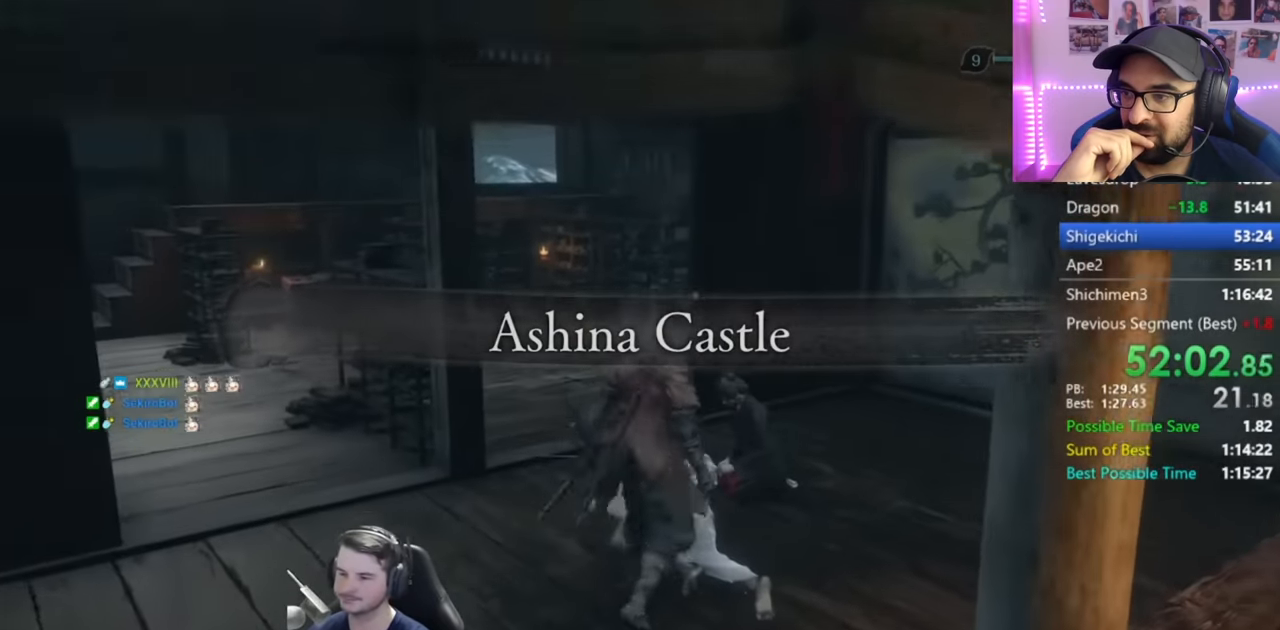
{"buttons": [], "left_stick": "center", "right_stick": "center", "events": []}
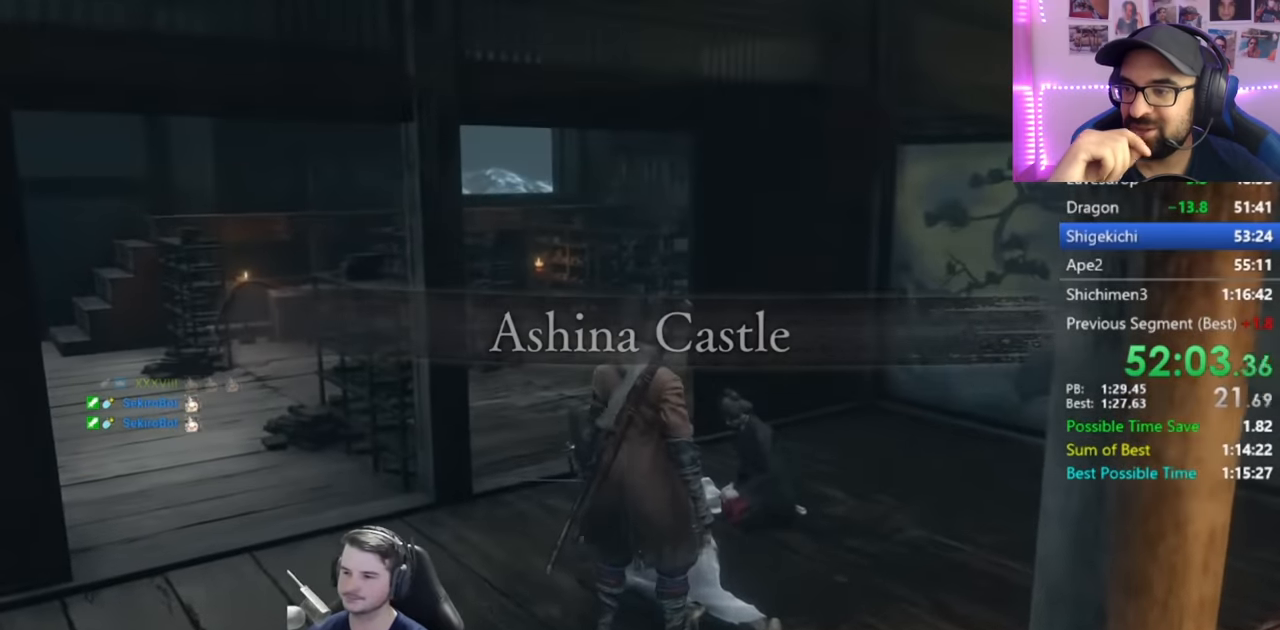
{"buttons": [], "left_stick": "center", "right_stick": "center", "events": []}
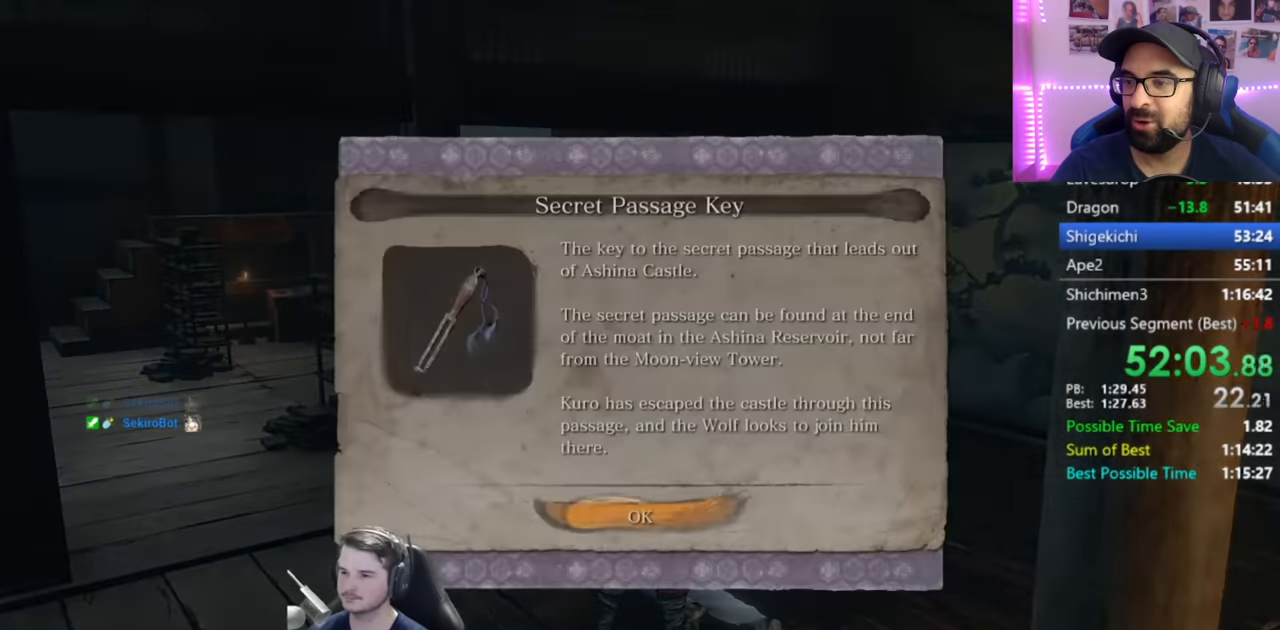
{"buttons": [], "left_stick": "up", "right_stick": "center", "events": [[16, "A", "down"], [16, "left_stick", "up"], [116, "A", "up"]]}
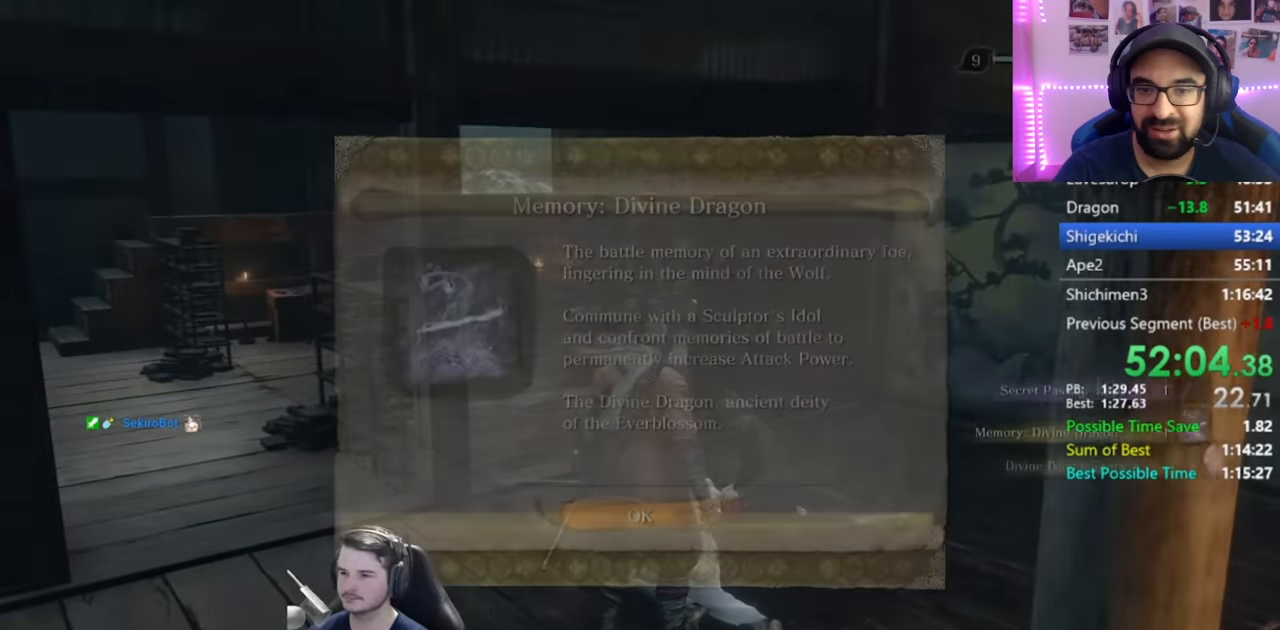
{"buttons": [], "left_stick": "up", "right_stick": "center", "events": [[350, "A", "down"], [484, "A", "up"]]}
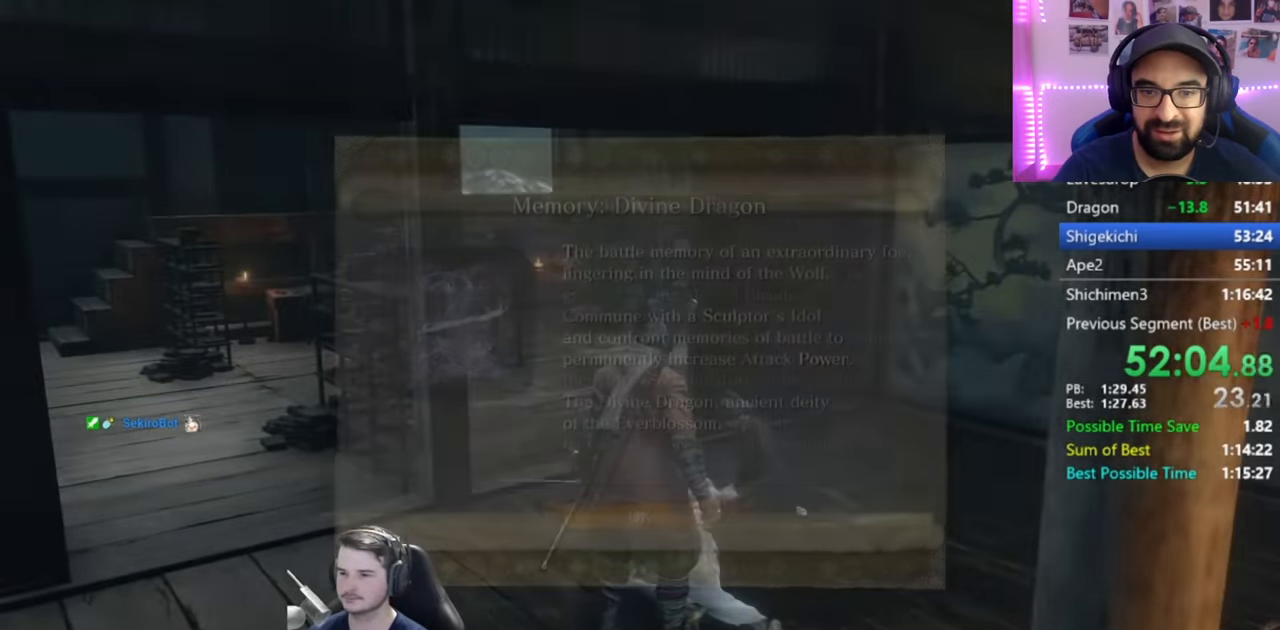
{"buttons": [], "left_stick": "up", "right_stick": "center", "events": []}
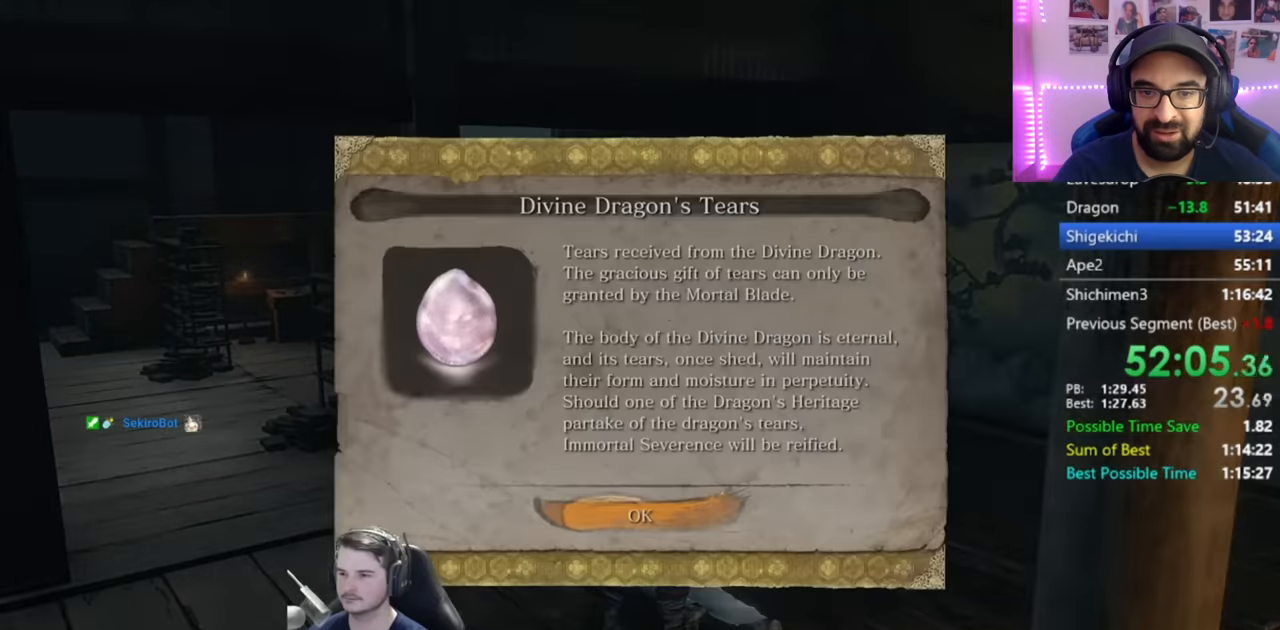
{"buttons": [], "left_stick": "up", "right_stick": "center", "events": [[16, "A", "down"], [116, "A", "up"], [250, "right_stick", "left"], [350, "right_stick", "center"]]}
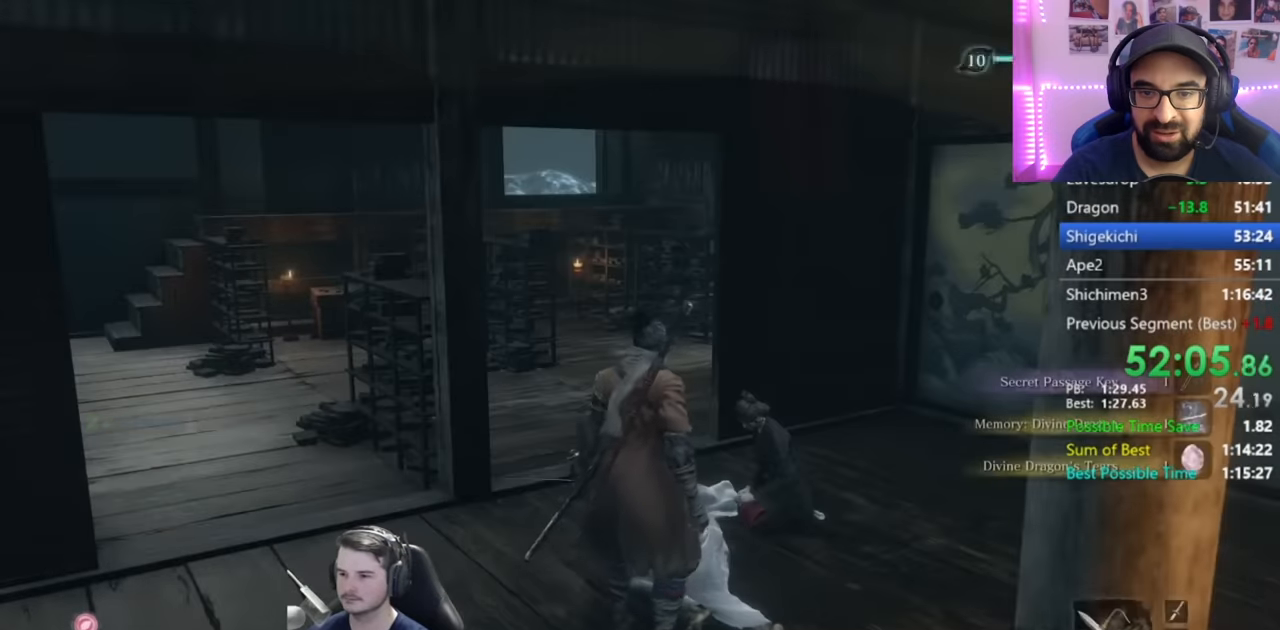
{"buttons": [], "left_stick": "up", "right_stick": "center", "events": [[200, "right_stick", "down-right"], [451, "right_stick", "center"]]}
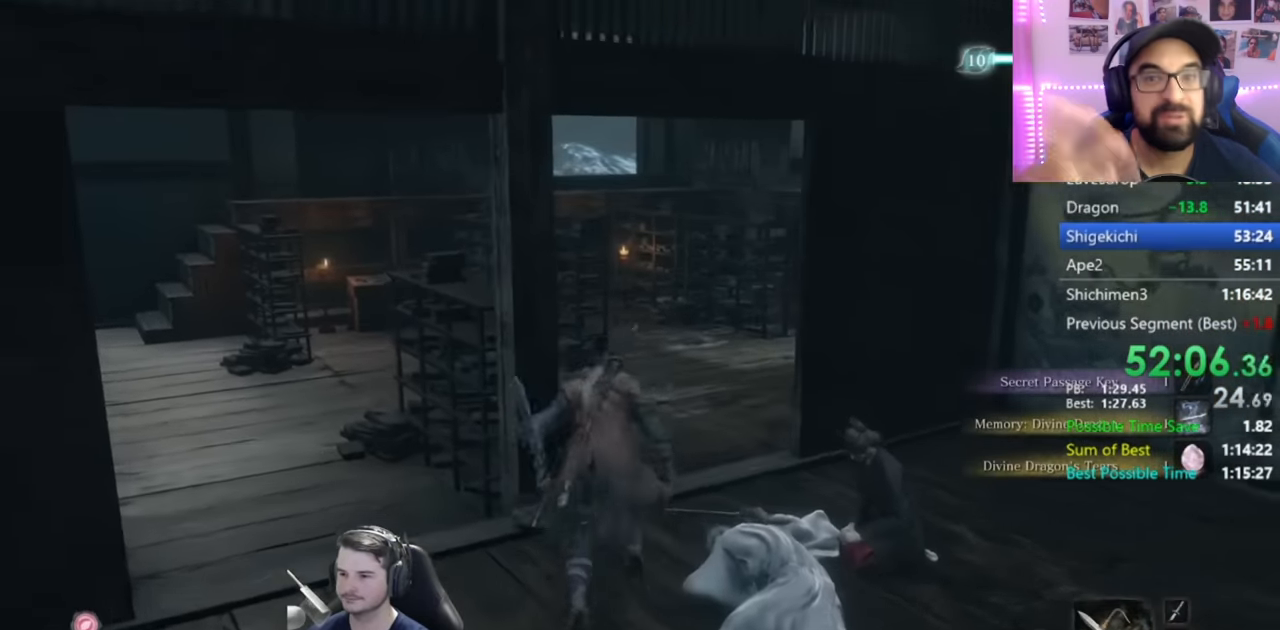
{"buttons": ["X"], "left_stick": "up", "right_stick": "center", "events": [[217, "A", "down"], [317, "A", "up"], [350, "X", "down"]]}
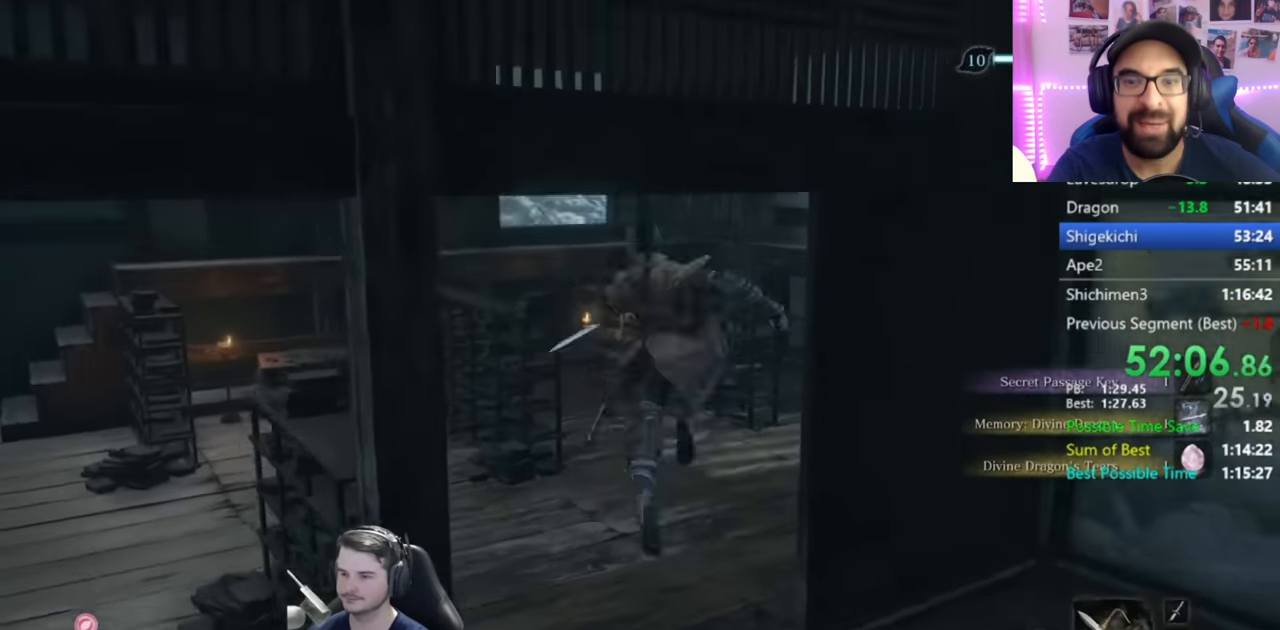
{"buttons": [], "left_stick": "up", "right_stick": "down-left", "events": [[17, "right_stick", "down-left"], [284, "X", "up"]]}
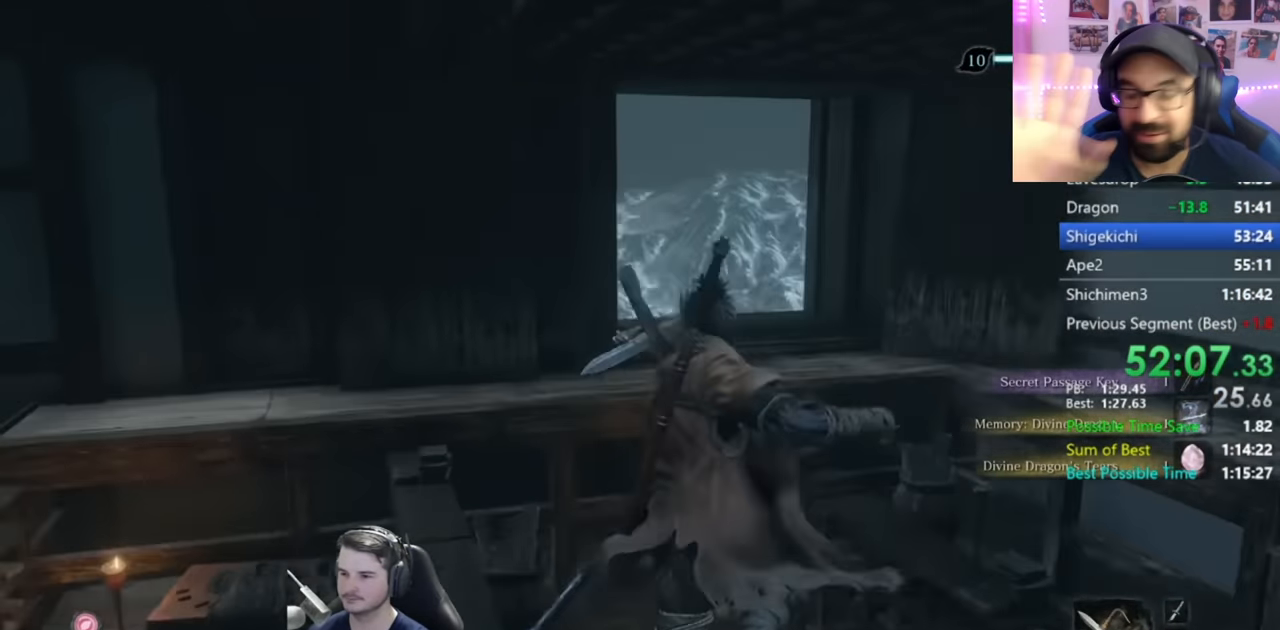
{"buttons": ["A"], "left_stick": "up", "right_stick": "center", "events": [[116, "right_stick", "center"], [417, "A", "down"]]}
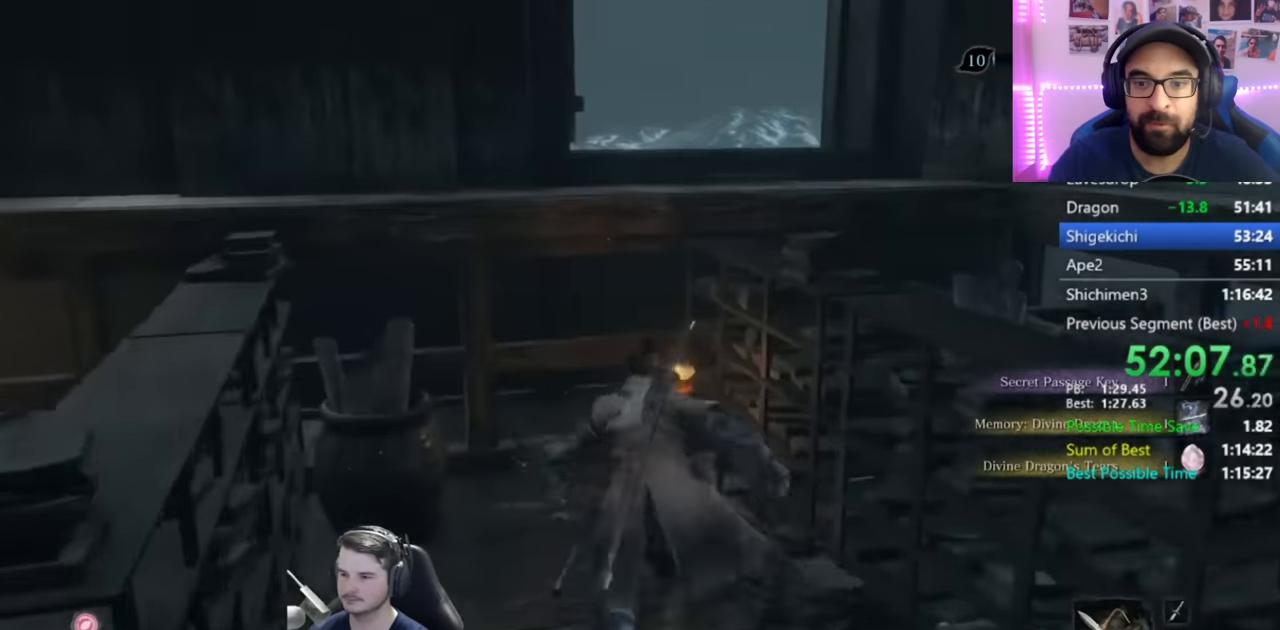
{"buttons": [], "left_stick": "up", "right_stick": "down", "events": [[17, "A", "up"], [67, "X", "down"], [284, "right_stick", "down"], [401, "X", "up"]]}
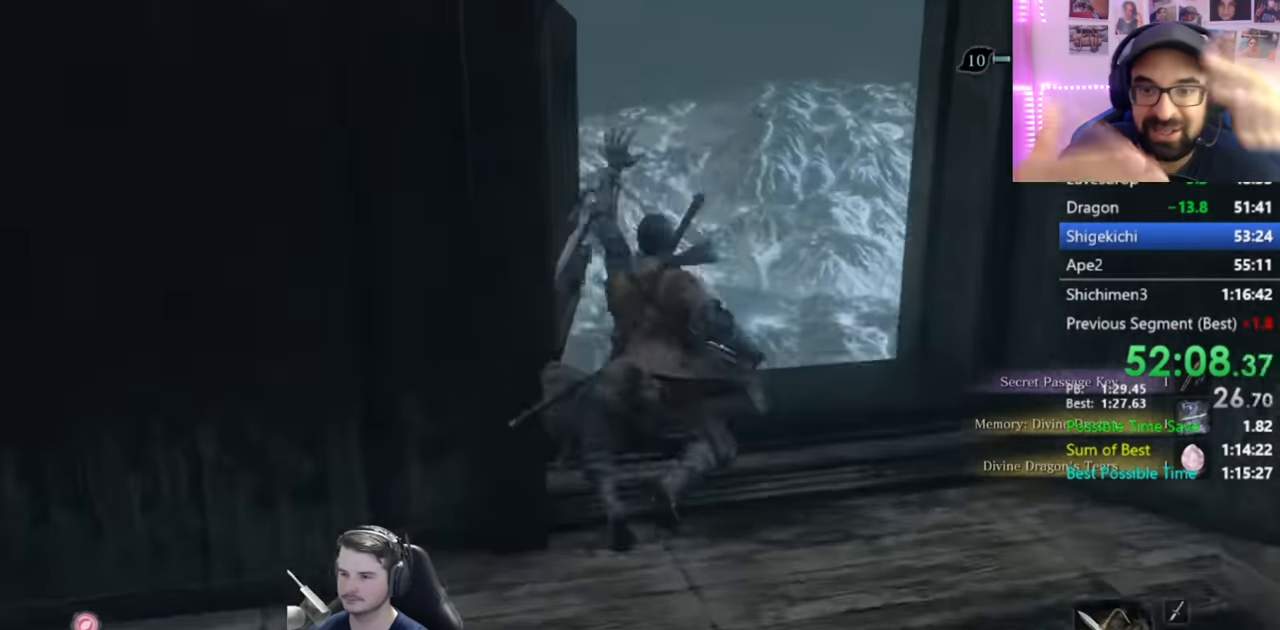
{"buttons": ["B"], "left_stick": "up", "right_stick": "left", "events": [[83, "B", "down"], [283, "right_stick", "center"], [483, "right_stick", "left"]]}
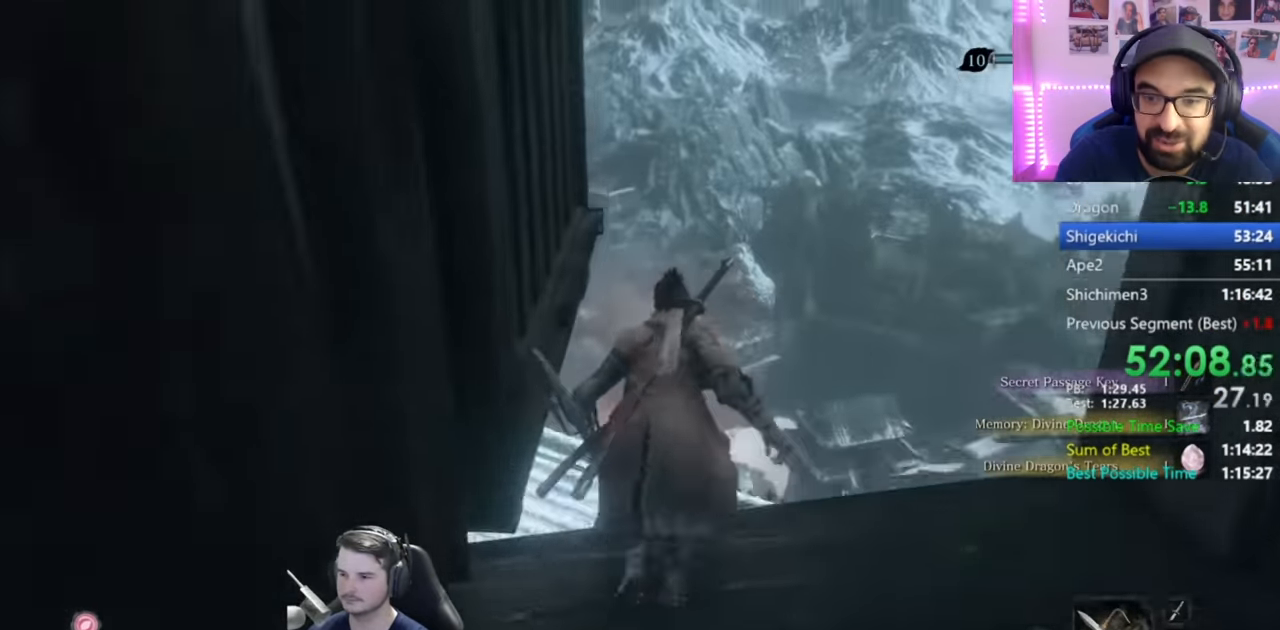
{"buttons": ["B"], "left_stick": "left", "right_stick": "left", "events": [[150, "left_stick", "up-left"], [250, "left_stick", "left"]]}
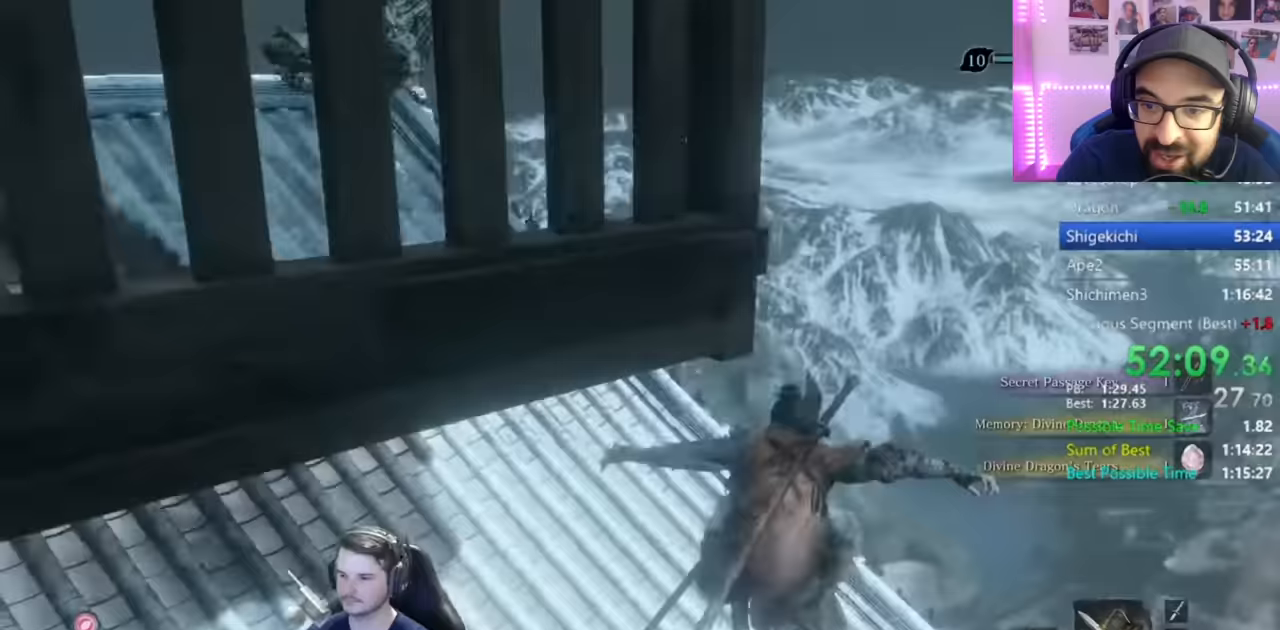
{"buttons": ["B"], "left_stick": "up", "right_stick": "center", "events": [[83, "left_stick", "up-left"], [334, "left_stick", "up"], [417, "right_stick", "center"]]}
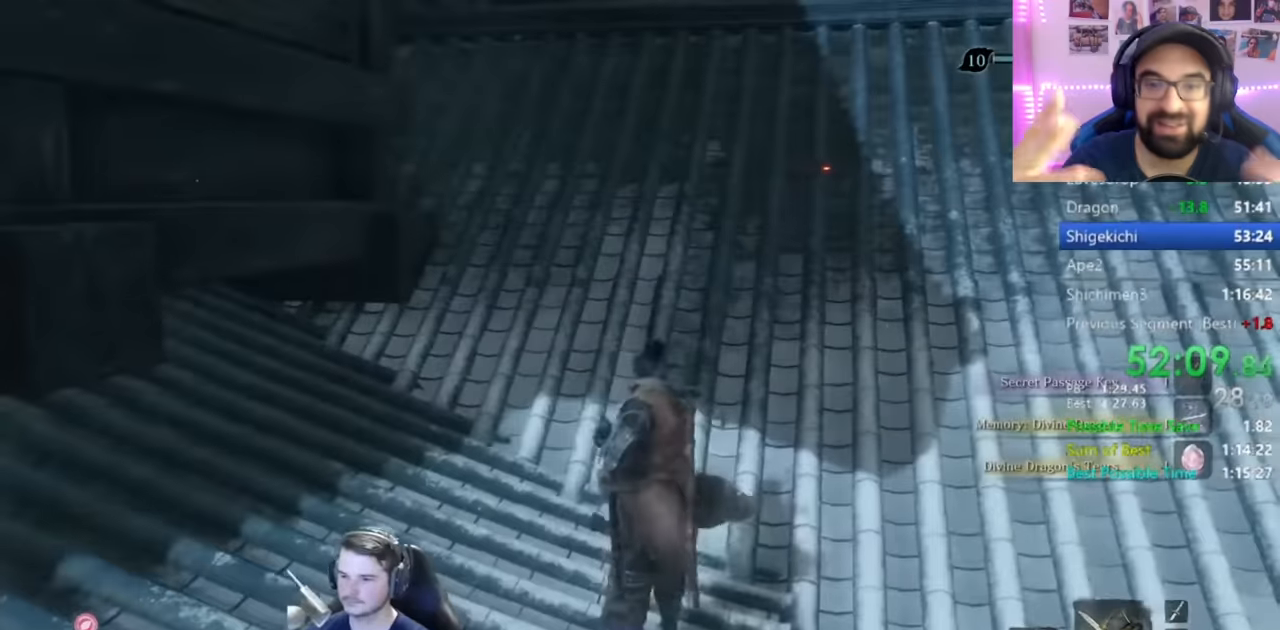
{"buttons": ["B"], "left_stick": "up", "right_stick": "down", "events": [[450, "right_stick", "down"]]}
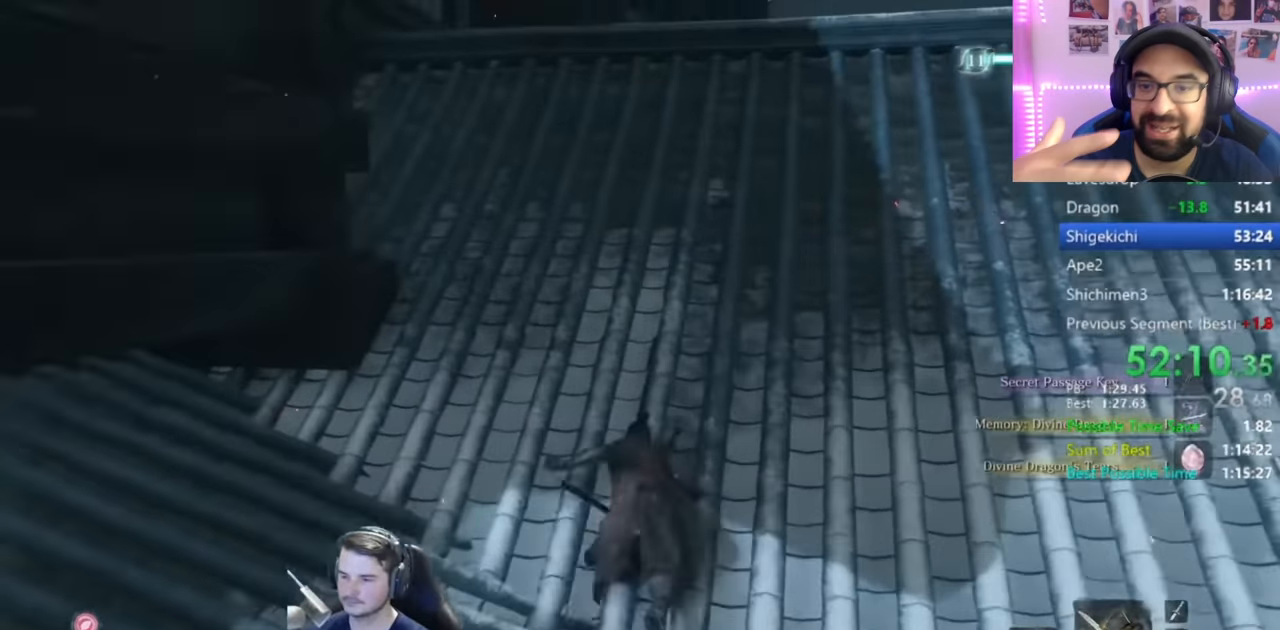
{"buttons": ["B"], "left_stick": "up", "right_stick": "down", "events": []}
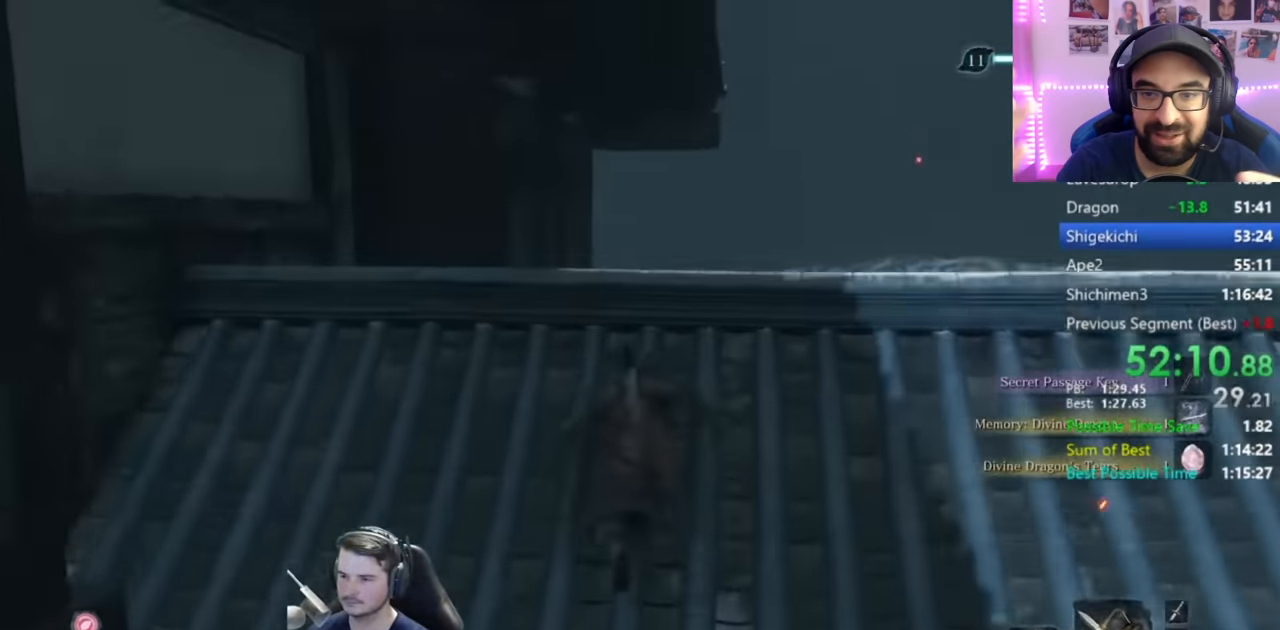
{"buttons": ["B"], "left_stick": "up", "right_stick": "center", "events": [[66, "right_stick", "center"]]}
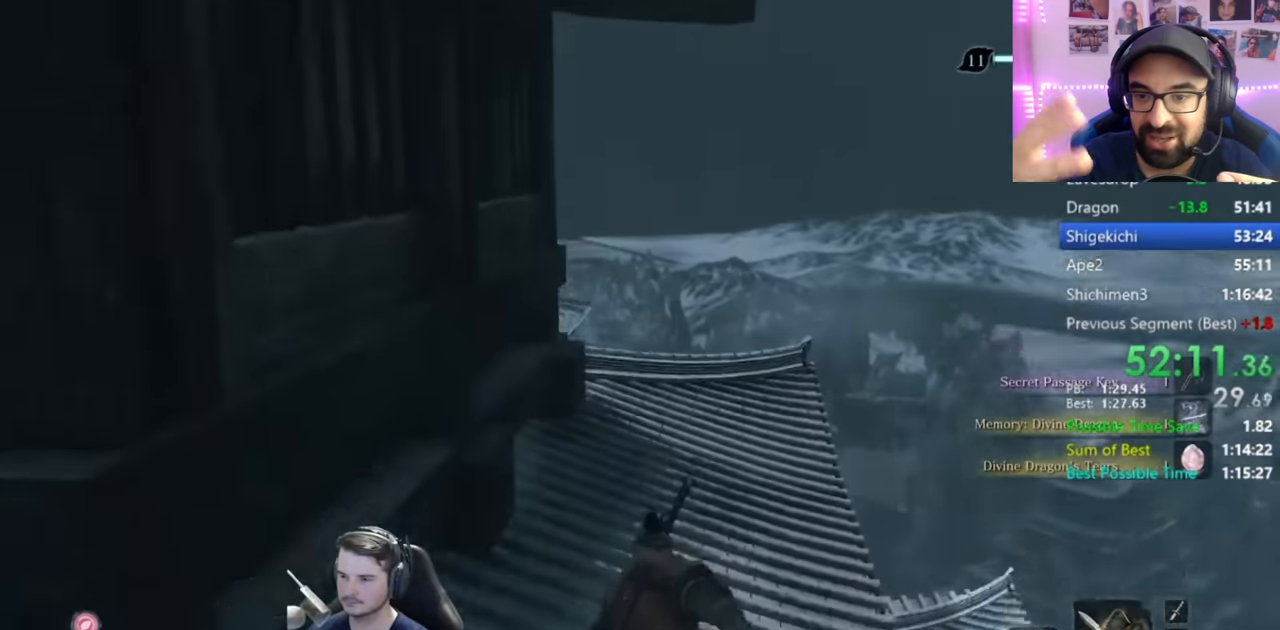
{"buttons": ["B"], "left_stick": "up", "right_stick": "down-left", "events": [[33, "right_stick", "down"], [284, "right_stick", "down-left"]]}
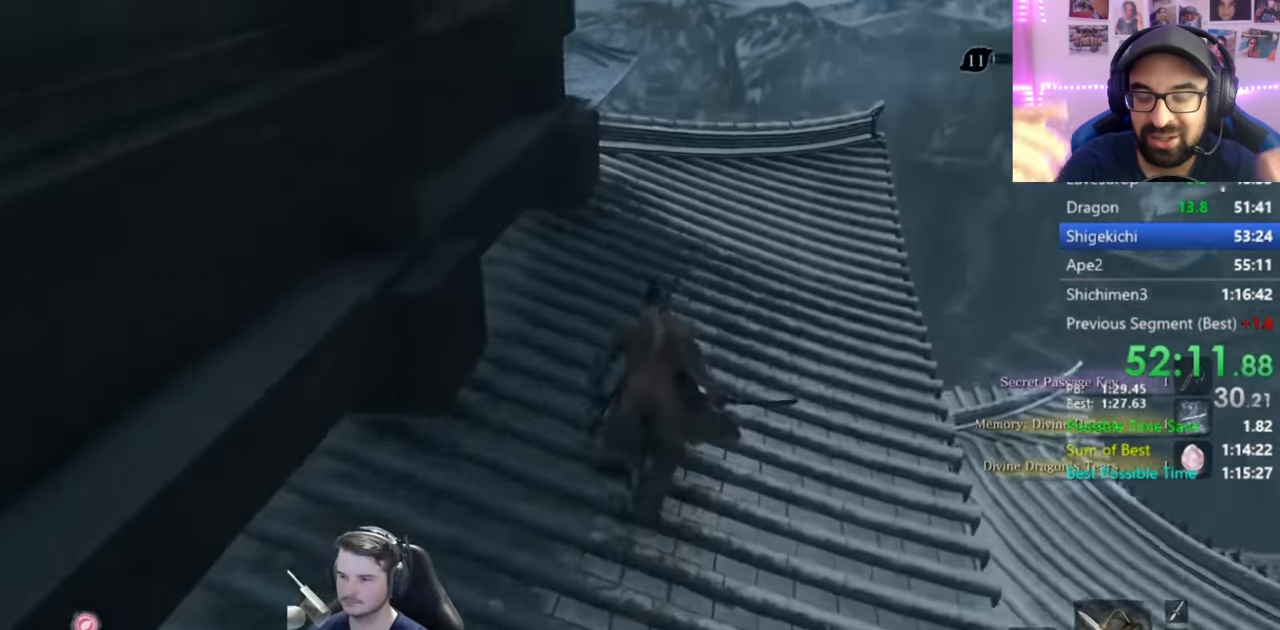
{"buttons": ["B"], "left_stick": "up", "right_stick": "down-left", "events": []}